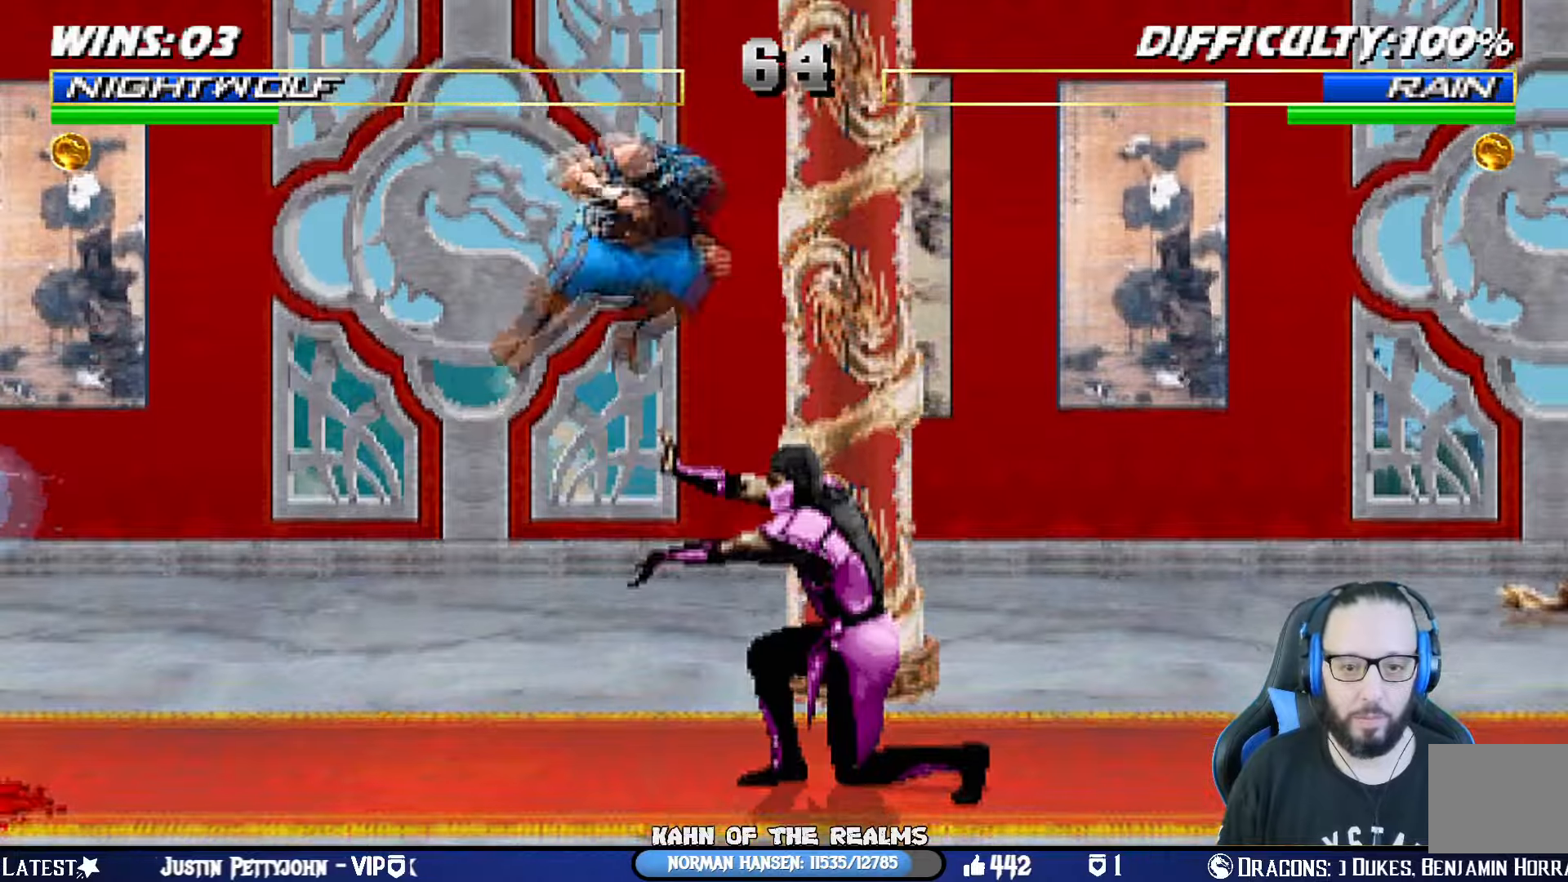
Gameplay with a controller (PlayStation layout); each line is a JSON object with the inputs held at the frame after it. "events" lists button and stick changes between this image and that frame as [ms after this image, input, new state], when the widget could be followed in between. Not read: R2.
{"buttons": ["CROSS"], "left_stick": "center", "right_stick": "center", "events": [[50, "SQUARE", "up"], [117, "SQUARE", "down"], [200, "SQUARE", "up"], [267, "SQUARE", "down"], [417, "CROSS", "down"], [450, "DPAD_RIGHT", "up"], [450, "SQUARE", "up"], [500, "L1", "up"]]}
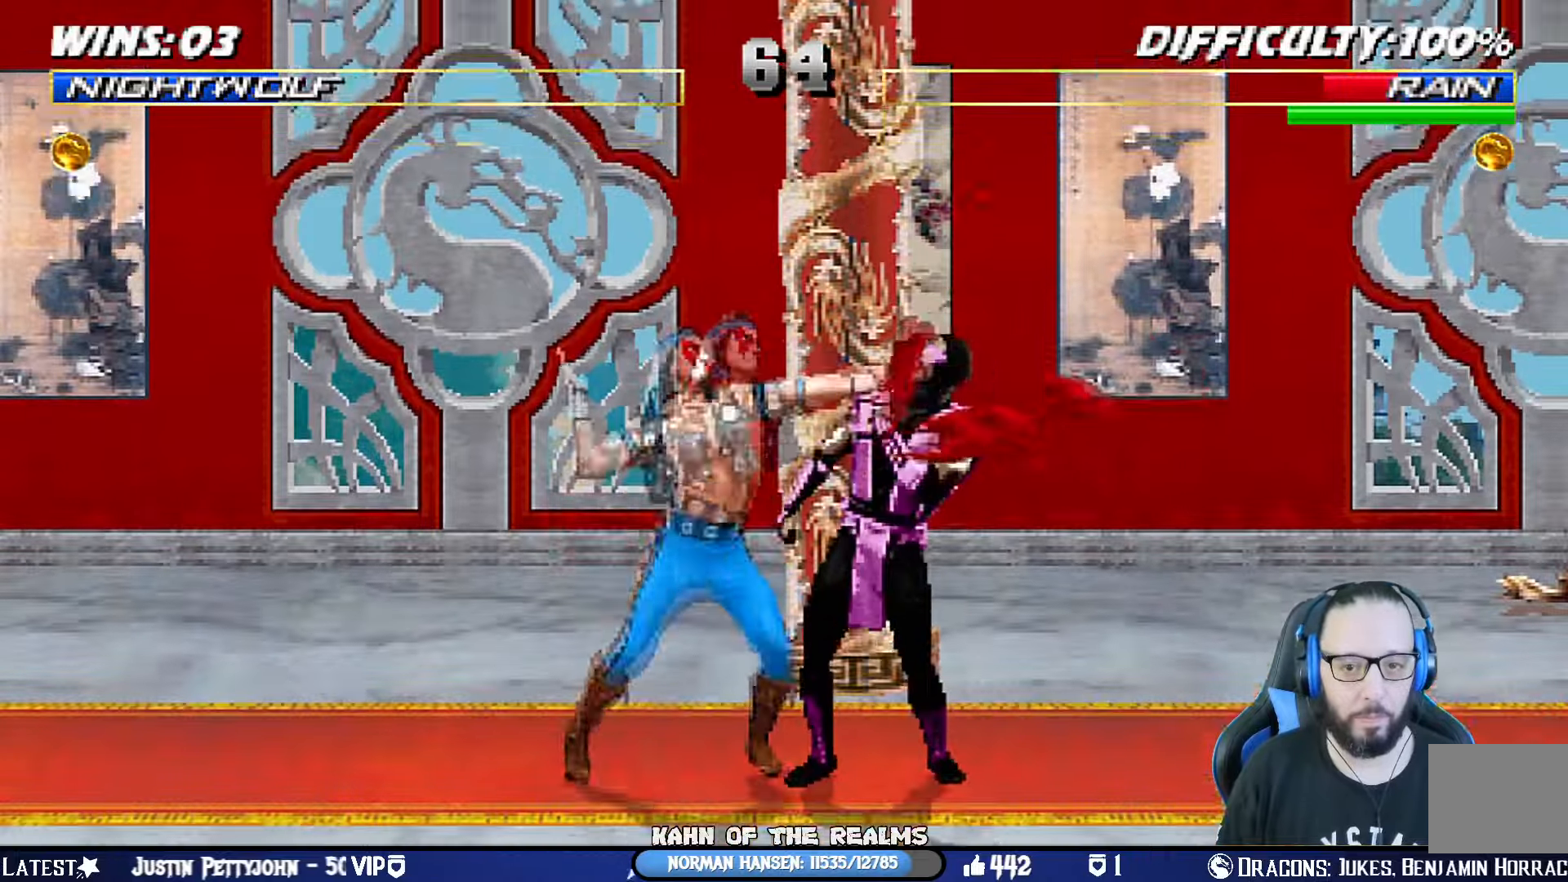
{"buttons": ["SQUARE"], "left_stick": "center", "right_stick": "center", "events": [[17, "DPAD_DOWN", "down"], [50, "SQUARE", "down"], [67, "CROSS", "up"], [67, "DPAD_RIGHT", "down"], [150, "DPAD_DOWN", "up"], [200, "DPAD_RIGHT", "up"], [234, "DPAD_DOWN", "down"], [267, "DPAD_RIGHT", "down"], [384, "DPAD_DOWN", "up"], [484, "DPAD_RIGHT", "up"]]}
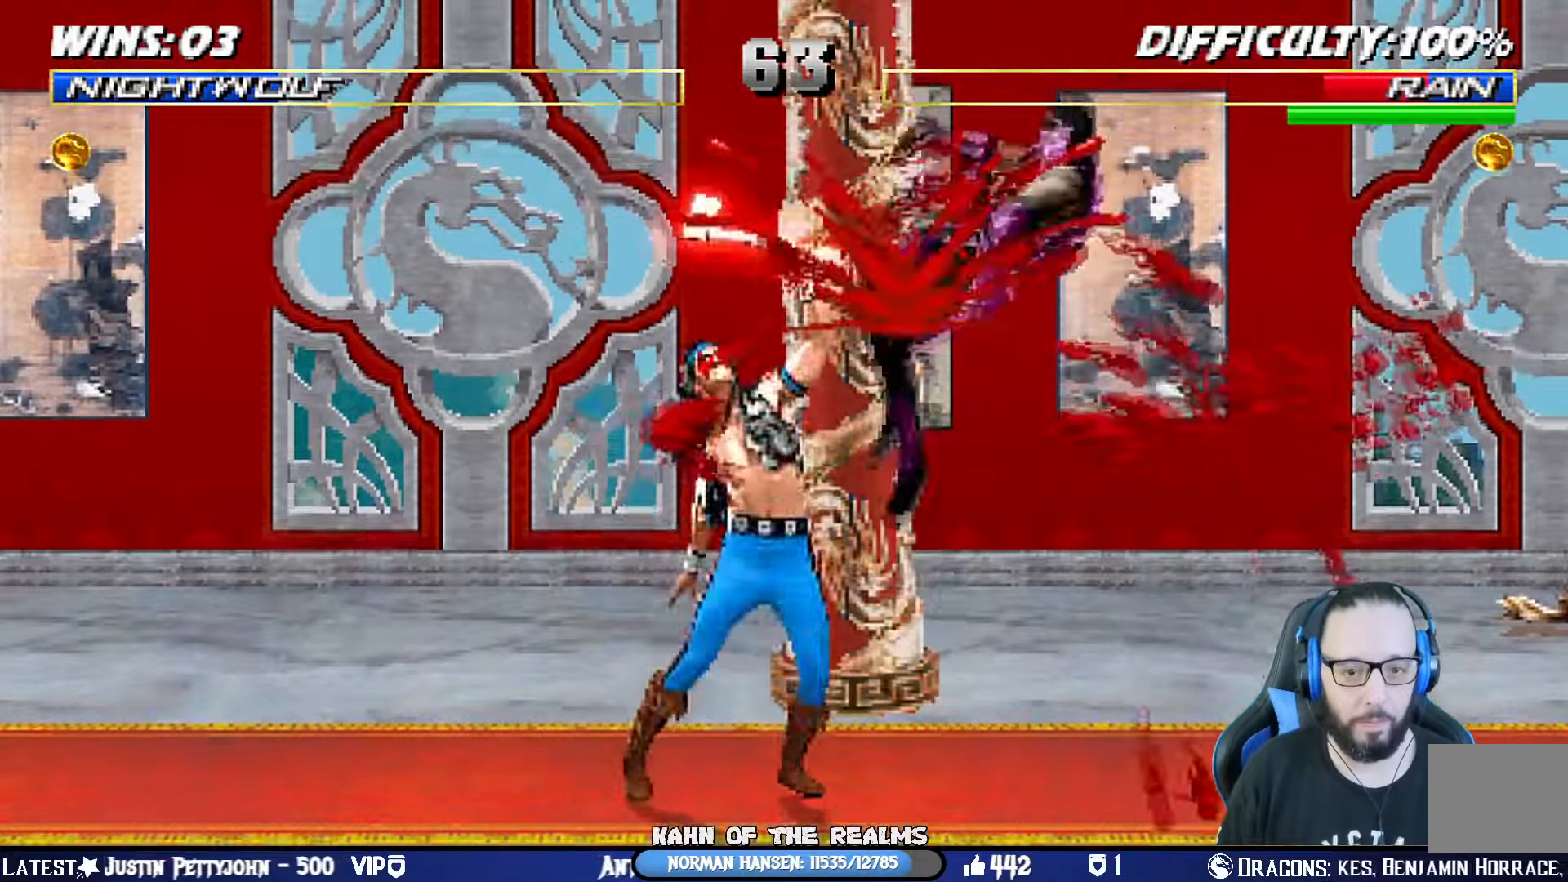
{"buttons": ["SQUARE"], "left_stick": "center", "right_stick": "center", "events": [[66, "DPAD_DOWN", "down"], [66, "SQUARE", "up"], [117, "DPAD_RIGHT", "down"], [217, "DPAD_DOWN", "up"], [217, "SQUARE", "down"], [383, "DPAD_RIGHT", "up"]]}
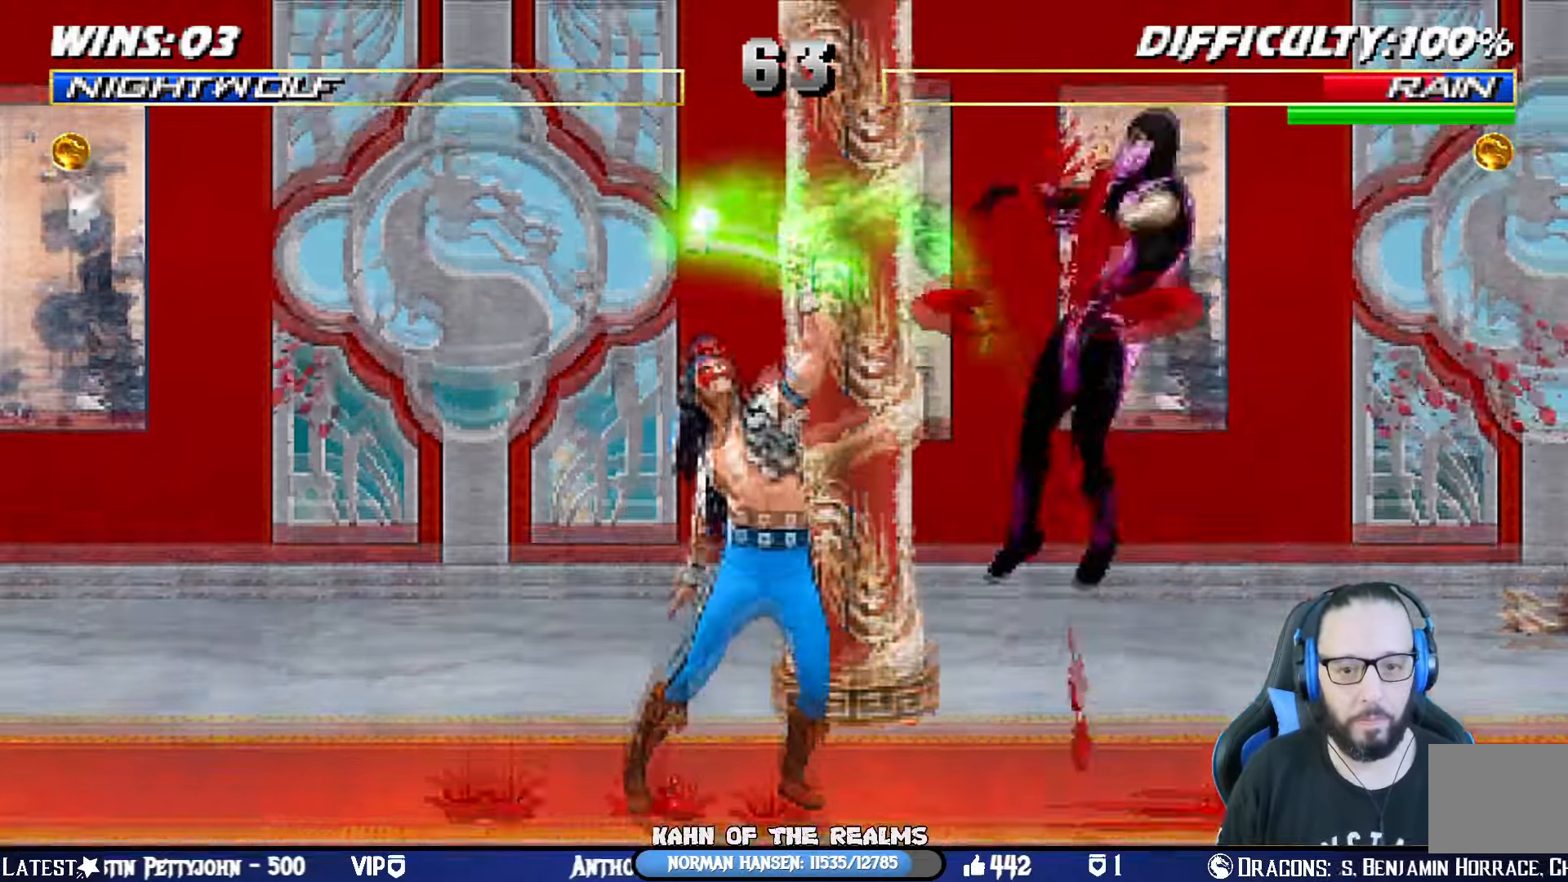
{"buttons": ["DPAD_RIGHT"], "left_stick": "center", "right_stick": "center", "events": [[84, "SQUARE", "up"], [100, "DPAD_RIGHT", "down"], [184, "DPAD_RIGHT", "up"], [267, "DPAD_RIGHT", "down"], [367, "CIRCLE", "down"], [367, "DPAD_RIGHT", "up"], [384, "DPAD_RIGHT", "down"], [484, "CIRCLE", "up"]]}
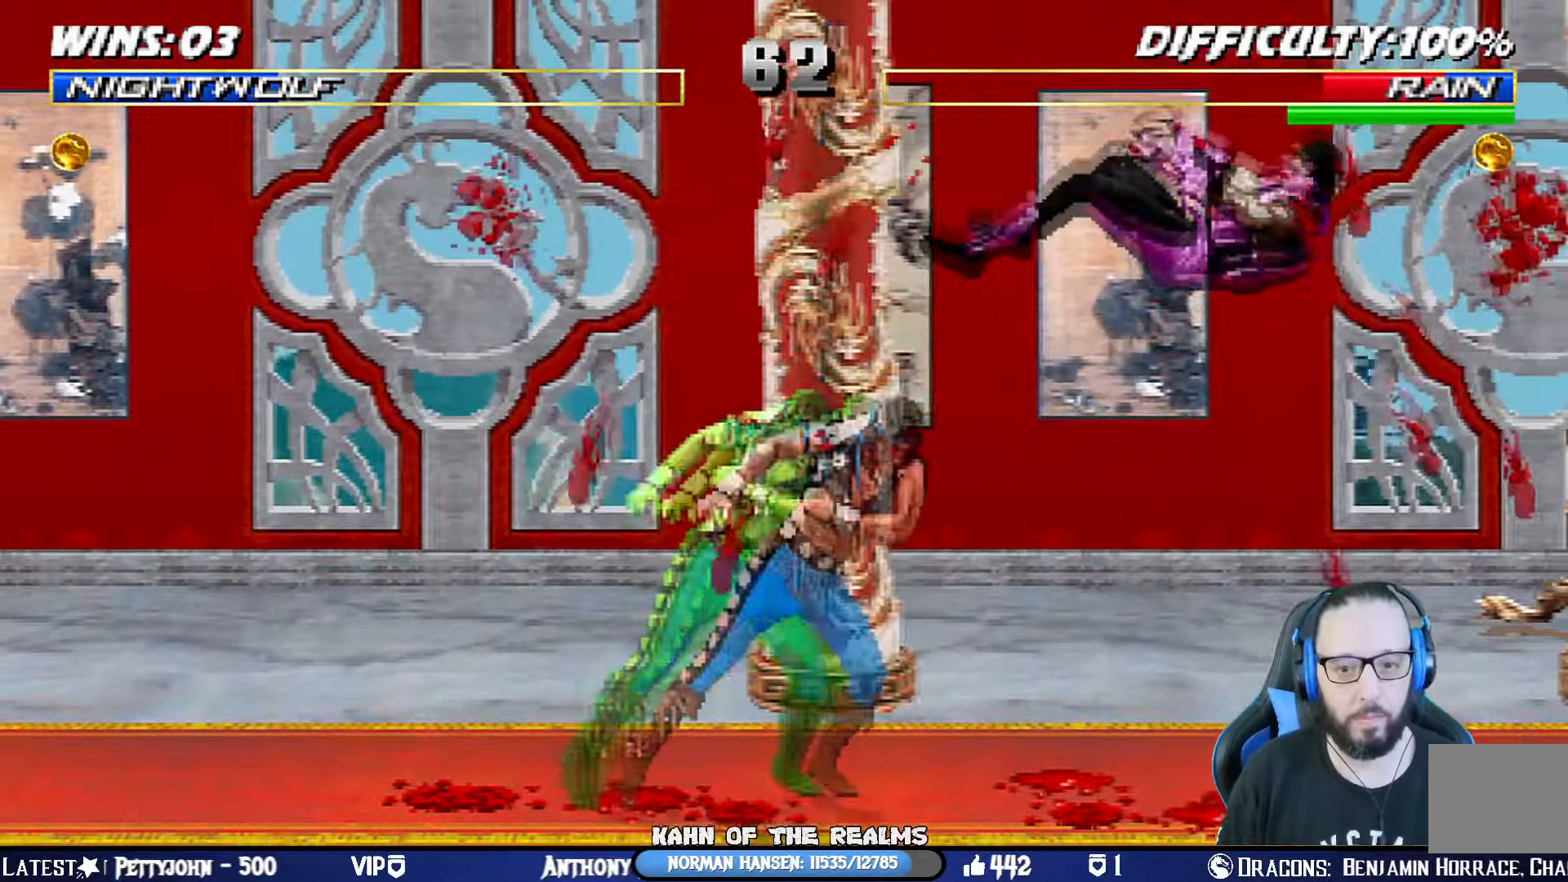
{"buttons": ["CIRCLE", "DPAD_RIGHT"], "left_stick": "center", "right_stick": "center", "events": [[33, "CIRCLE", "down"], [100, "DPAD_RIGHT", "up"], [133, "CIRCLE", "up"], [167, "DPAD_RIGHT", "down"], [283, "DPAD_RIGHT", "up"], [333, "DPAD_RIGHT", "down"], [450, "DPAD_RIGHT", "up"], [484, "CIRCLE", "down"], [484, "DPAD_RIGHT", "down"]]}
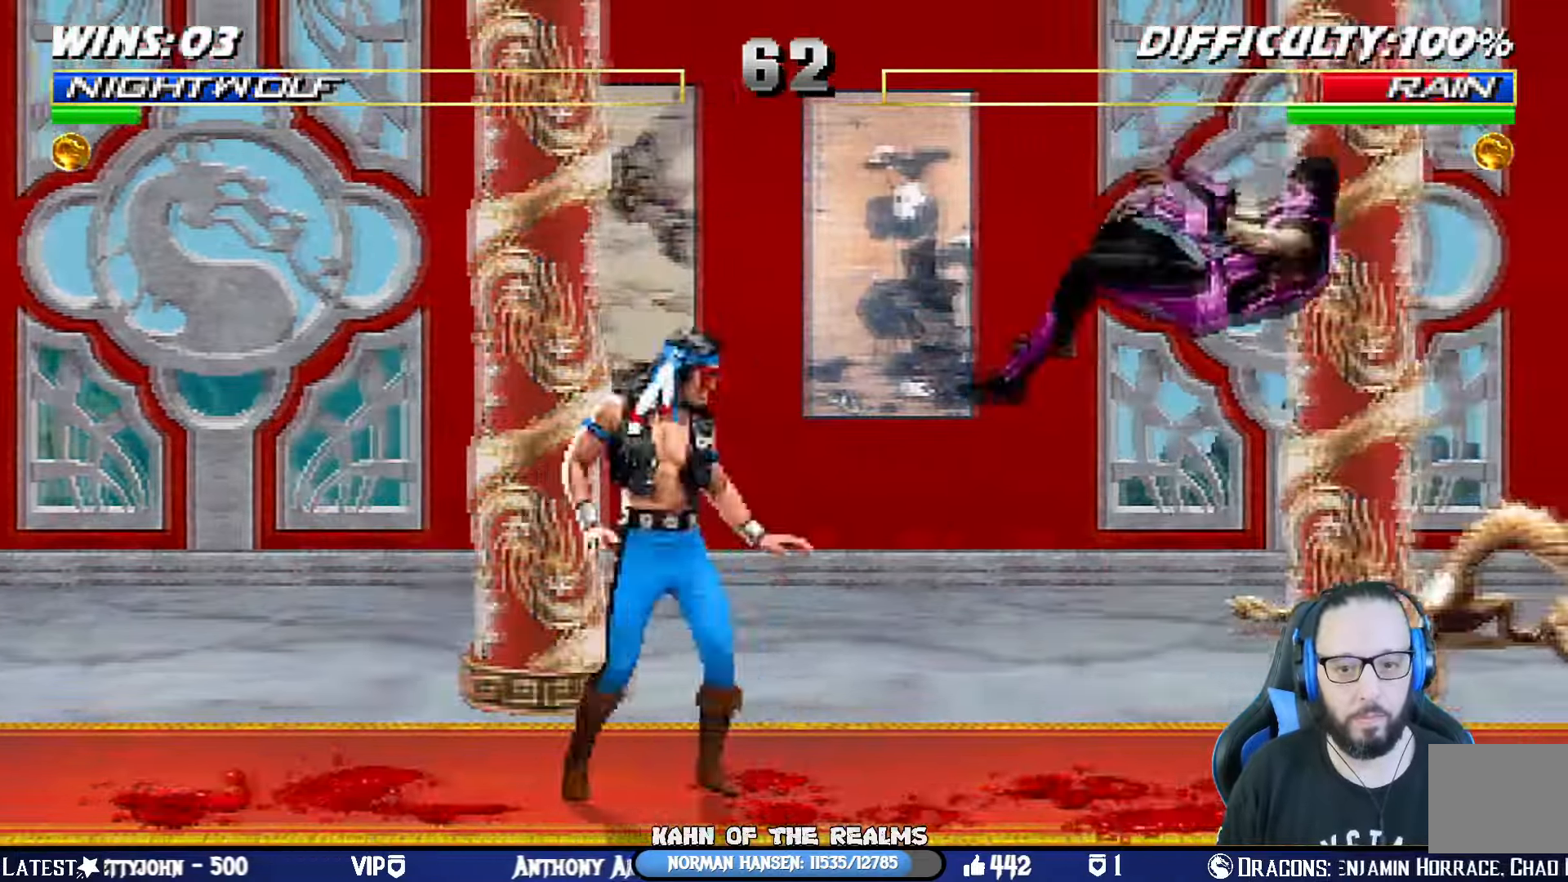
{"buttons": ["L1", "DPAD_LEFT"], "left_stick": "center", "right_stick": "center", "events": [[267, "DPAD_RIGHT", "up"], [334, "CIRCLE", "up"], [451, "DPAD_LEFT", "down"], [484, "L1", "down"]]}
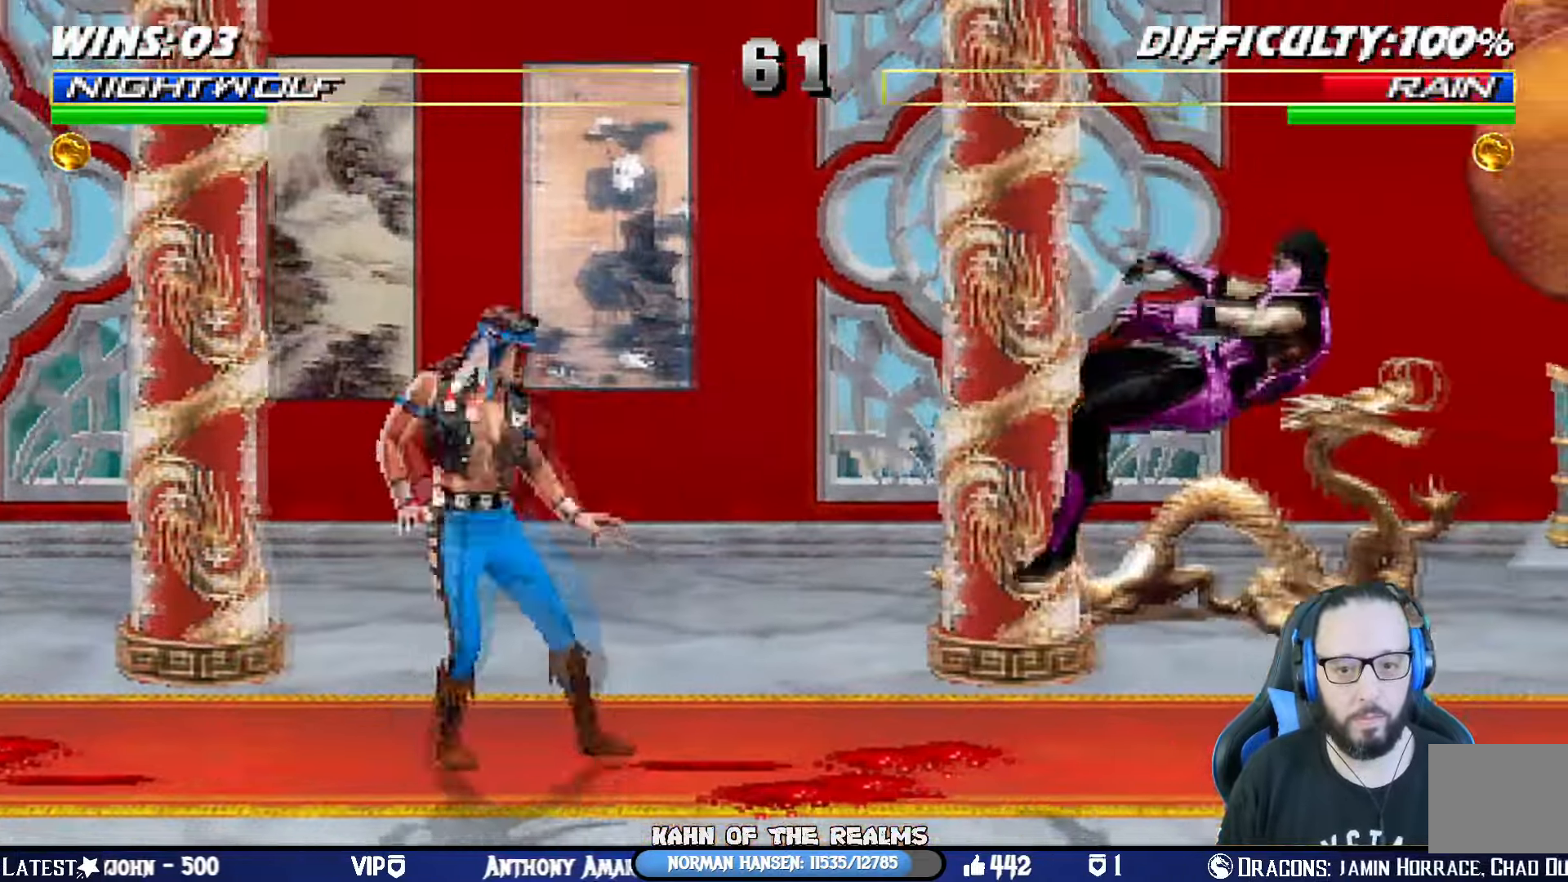
{"buttons": [], "left_stick": "center", "right_stick": "center", "events": [[33, "CIRCLE", "down"], [133, "CIRCLE", "up"], [150, "CIRCLE", "down"], [267, "DPAD_LEFT", "up"], [300, "L1", "up"], [400, "CIRCLE", "up"]]}
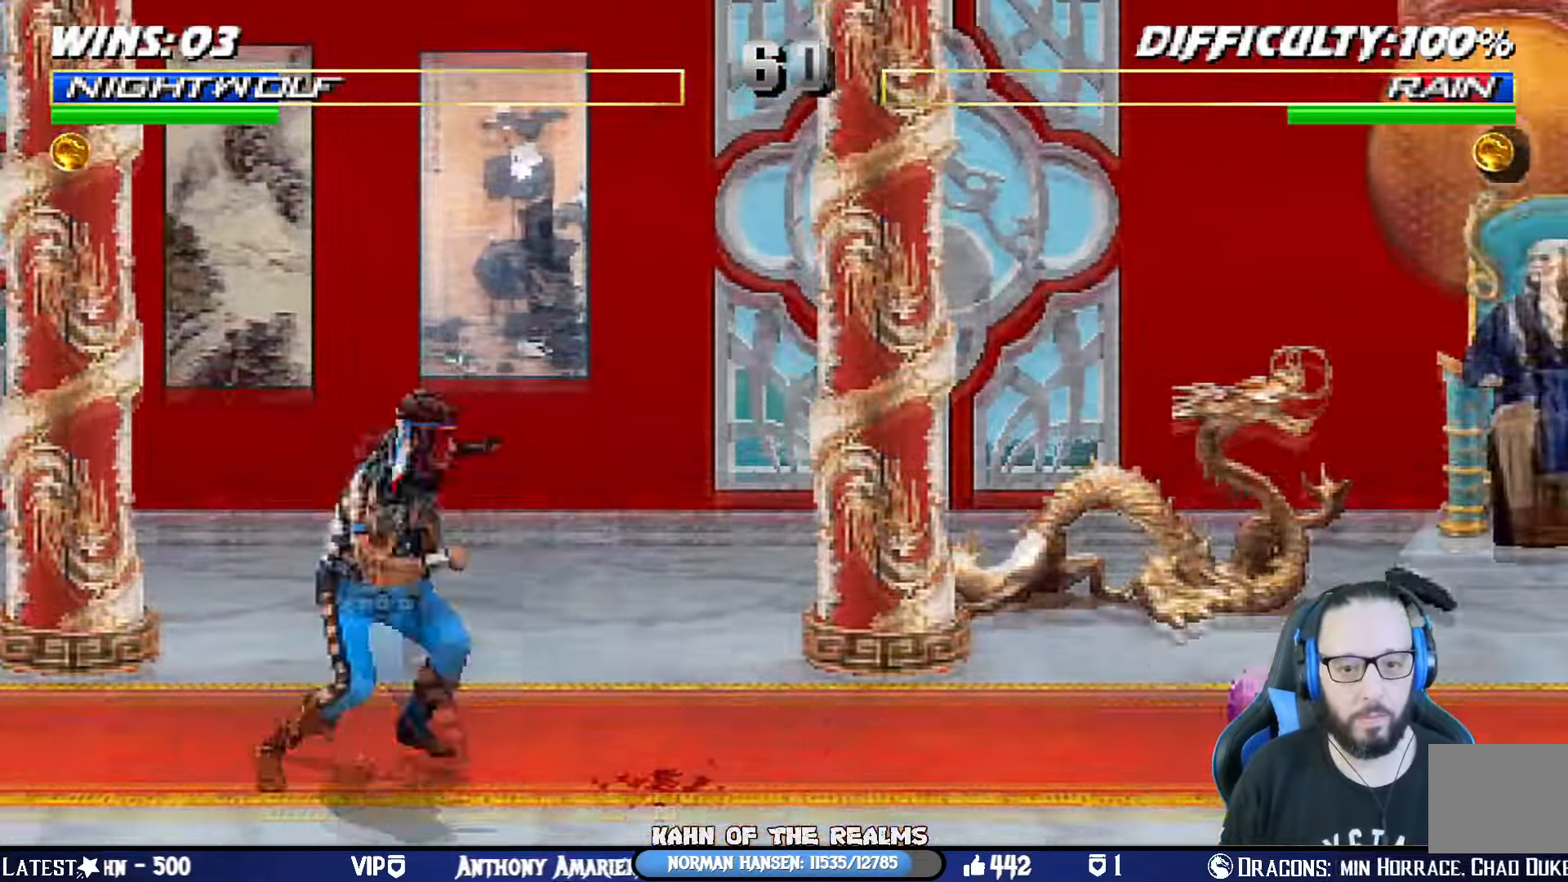
{"buttons": ["L1", "DPAD_UP", "DPAD_RIGHT"], "left_stick": "center", "right_stick": "center", "events": [[34, "DPAD_RIGHT", "down"], [67, "L1", "down"], [267, "DPAD_UP", "down"]]}
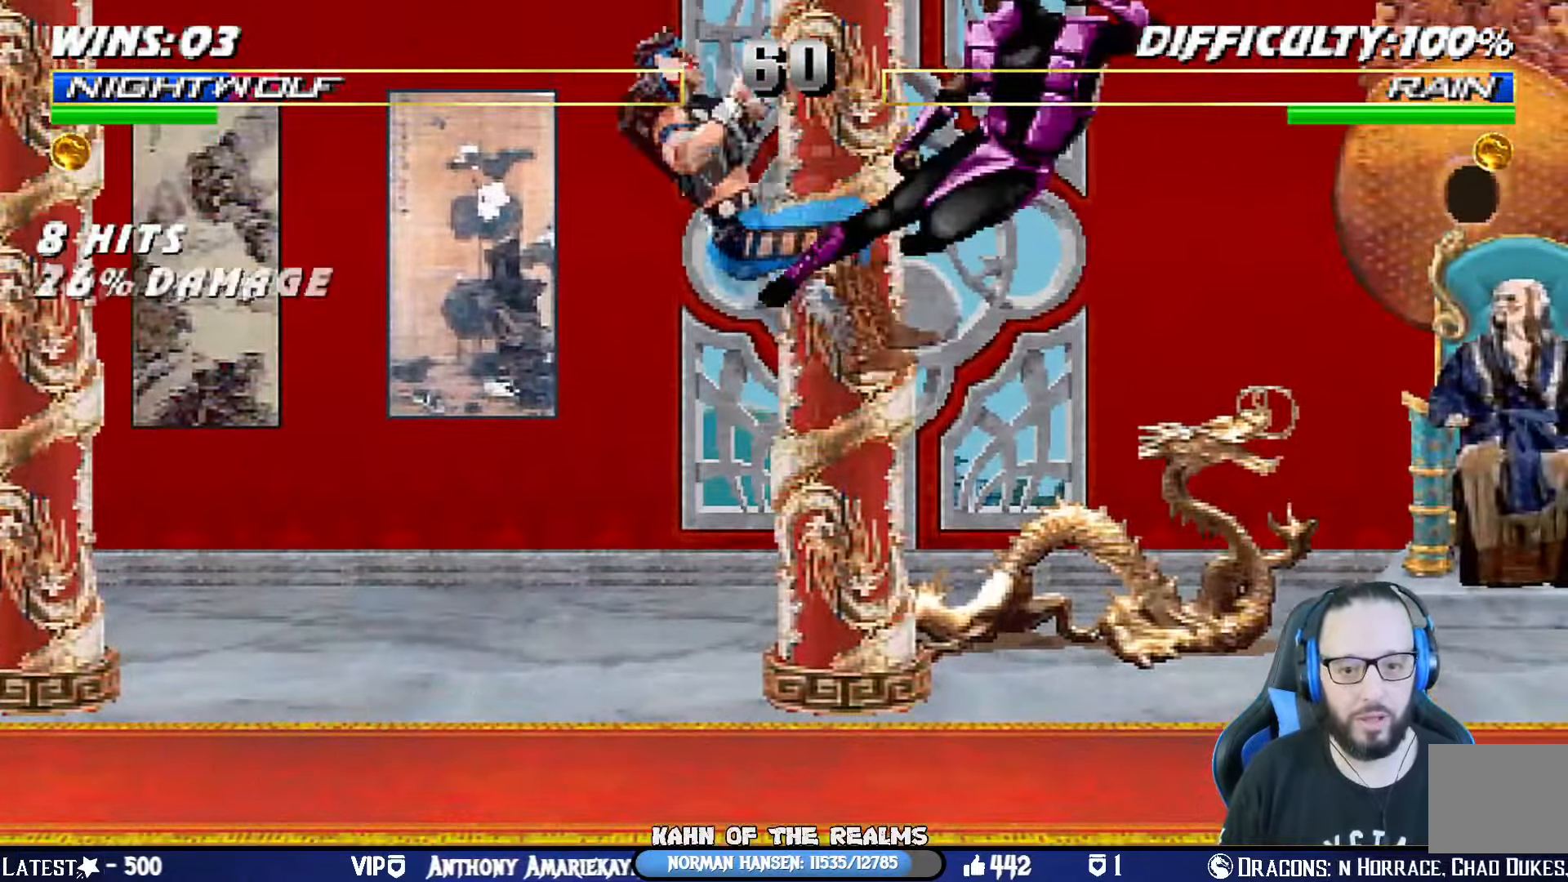
{"buttons": ["L1", "R1", "DPAD_DOWN", "DPAD_LEFT"], "left_stick": "center", "right_stick": "center"}
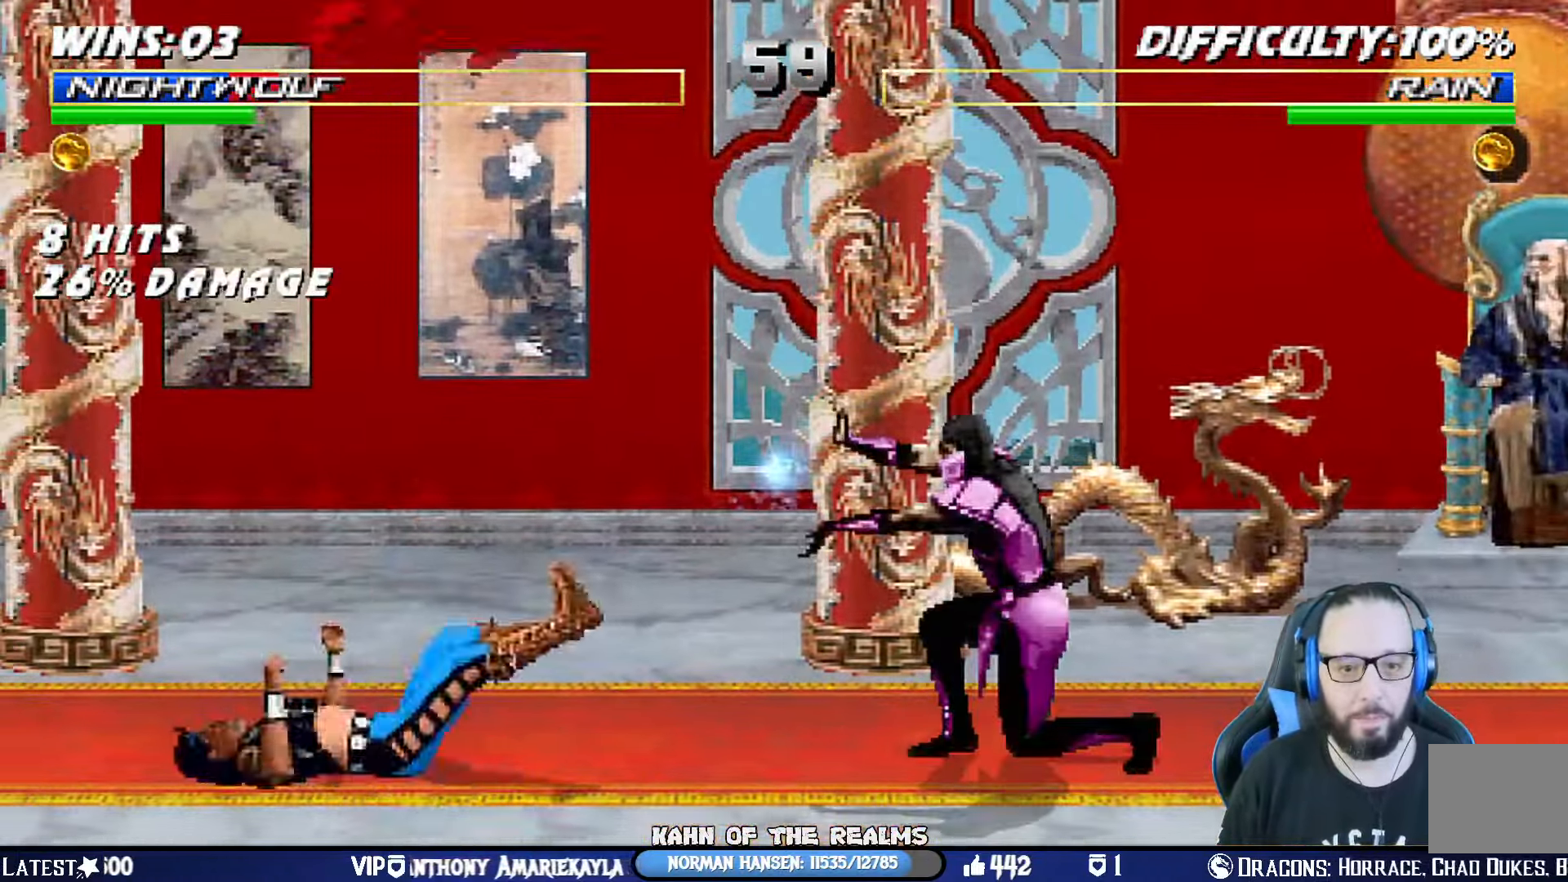
{"buttons": [], "left_stick": "center", "right_stick": "center", "events": [[434, "DPAD_DOWN", "up"], [434, "DPAD_LEFT", "up"], [467, "L1", "up"], [467, "R1", "up"]]}
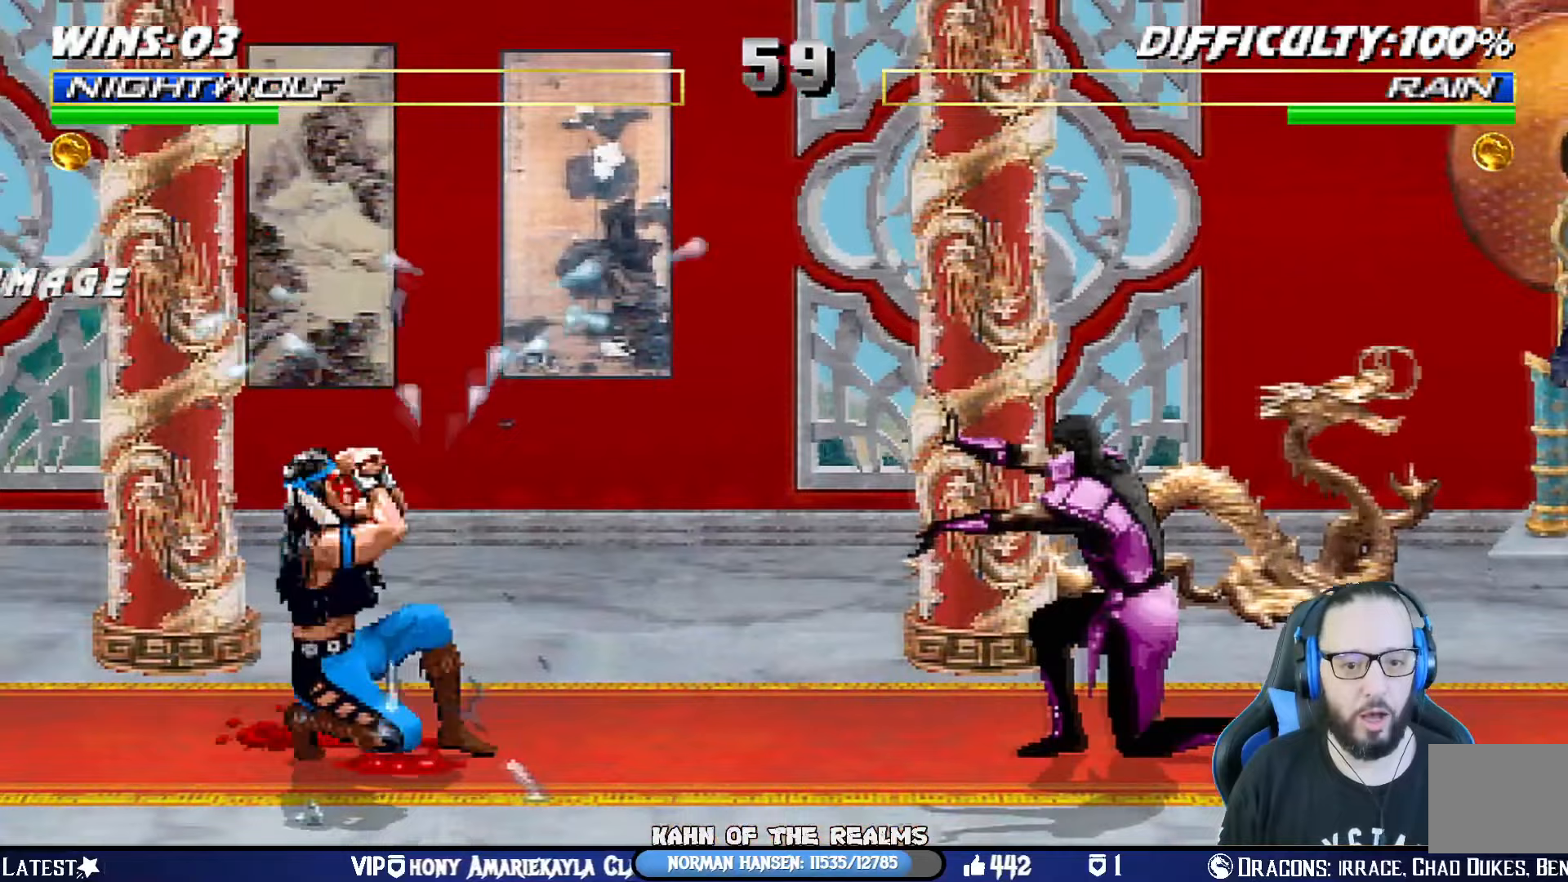
{"buttons": ["L1", "DPAD_UP", "DPAD_RIGHT"], "left_stick": "center", "right_stick": "center", "events": [[50, "DPAD_LEFT", "down"], [250, "DPAD_LEFT", "up"], [334, "L1", "down"], [367, "DPAD_RIGHT", "down"], [384, "DPAD_UP", "down"]]}
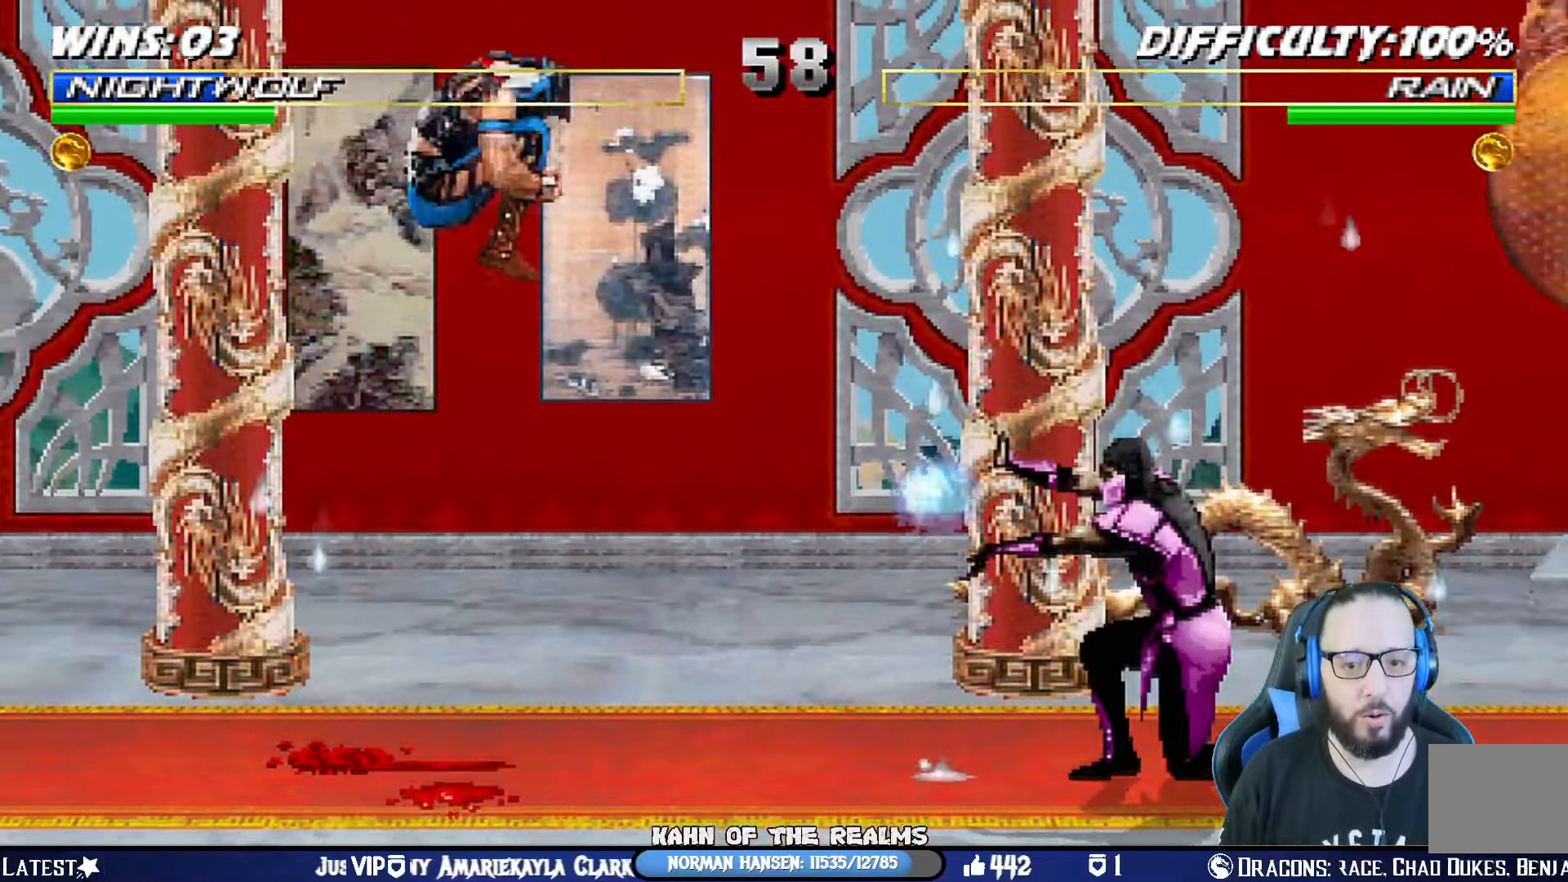
{"buttons": ["DPAD_RIGHT"], "left_stick": "center", "right_stick": "center", "events": [[200, "DPAD_UP", "up"], [216, "DPAD_RIGHT", "up"], [233, "L1", "up"], [283, "CIRCLE", "down"], [283, "DPAD_RIGHT", "down"], [367, "CIRCLE", "up"], [383, "DPAD_RIGHT", "up"], [450, "DPAD_RIGHT", "down"]]}
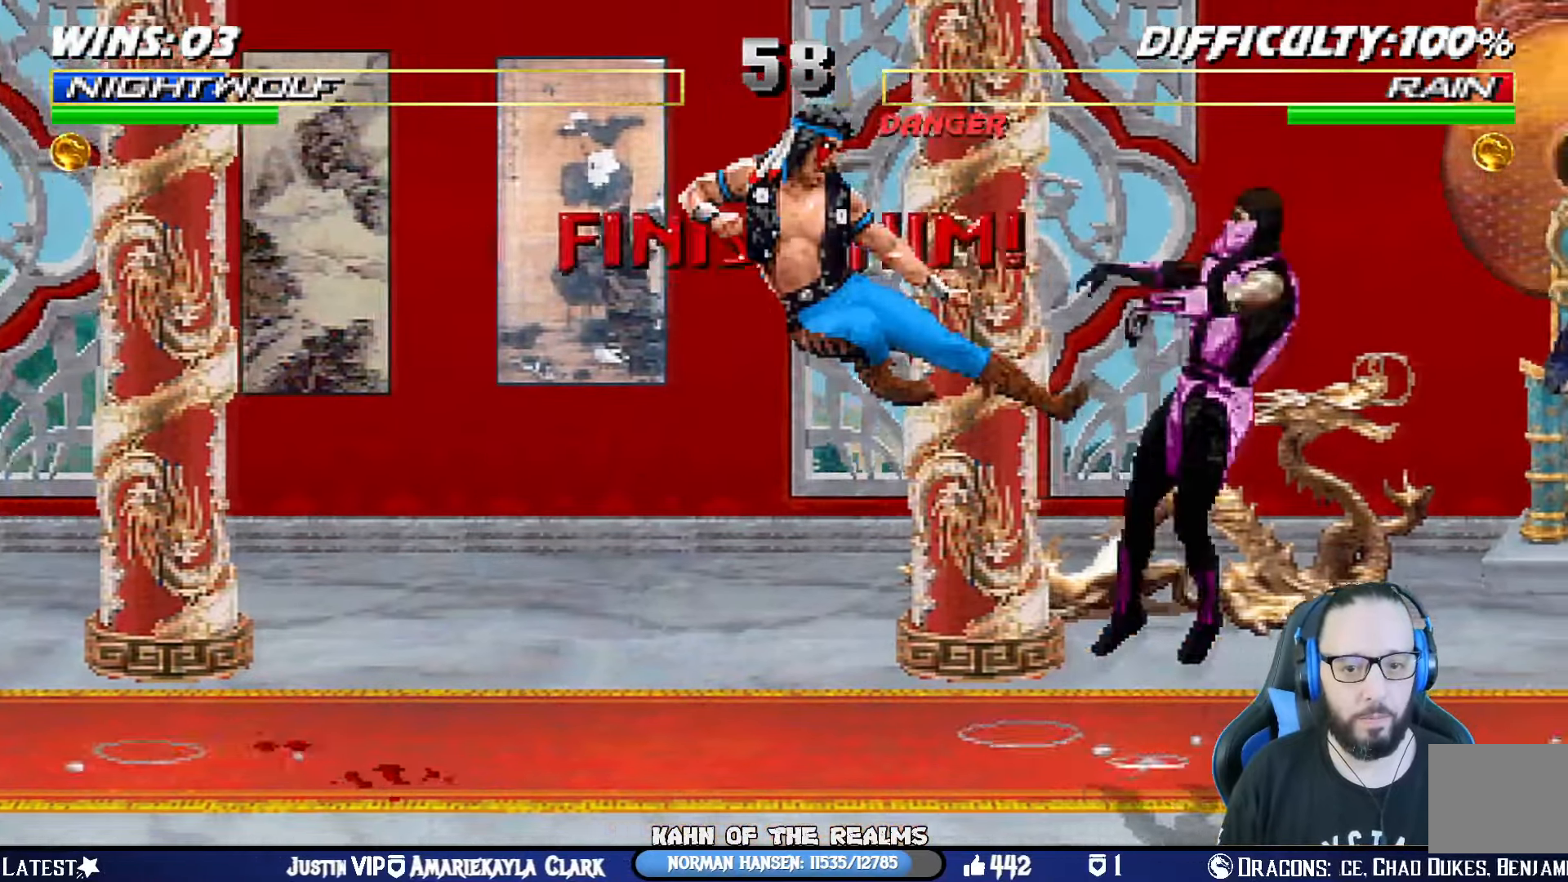
{"buttons": ["CIRCLE", "DPAD_RIGHT"], "left_stick": "center", "right_stick": "center", "events": [[33, "DPAD_RIGHT", "up"], [100, "DPAD_RIGHT", "down"], [234, "CIRCLE", "down"], [317, "CIRCLE", "up"], [350, "CIRCLE", "down"]]}
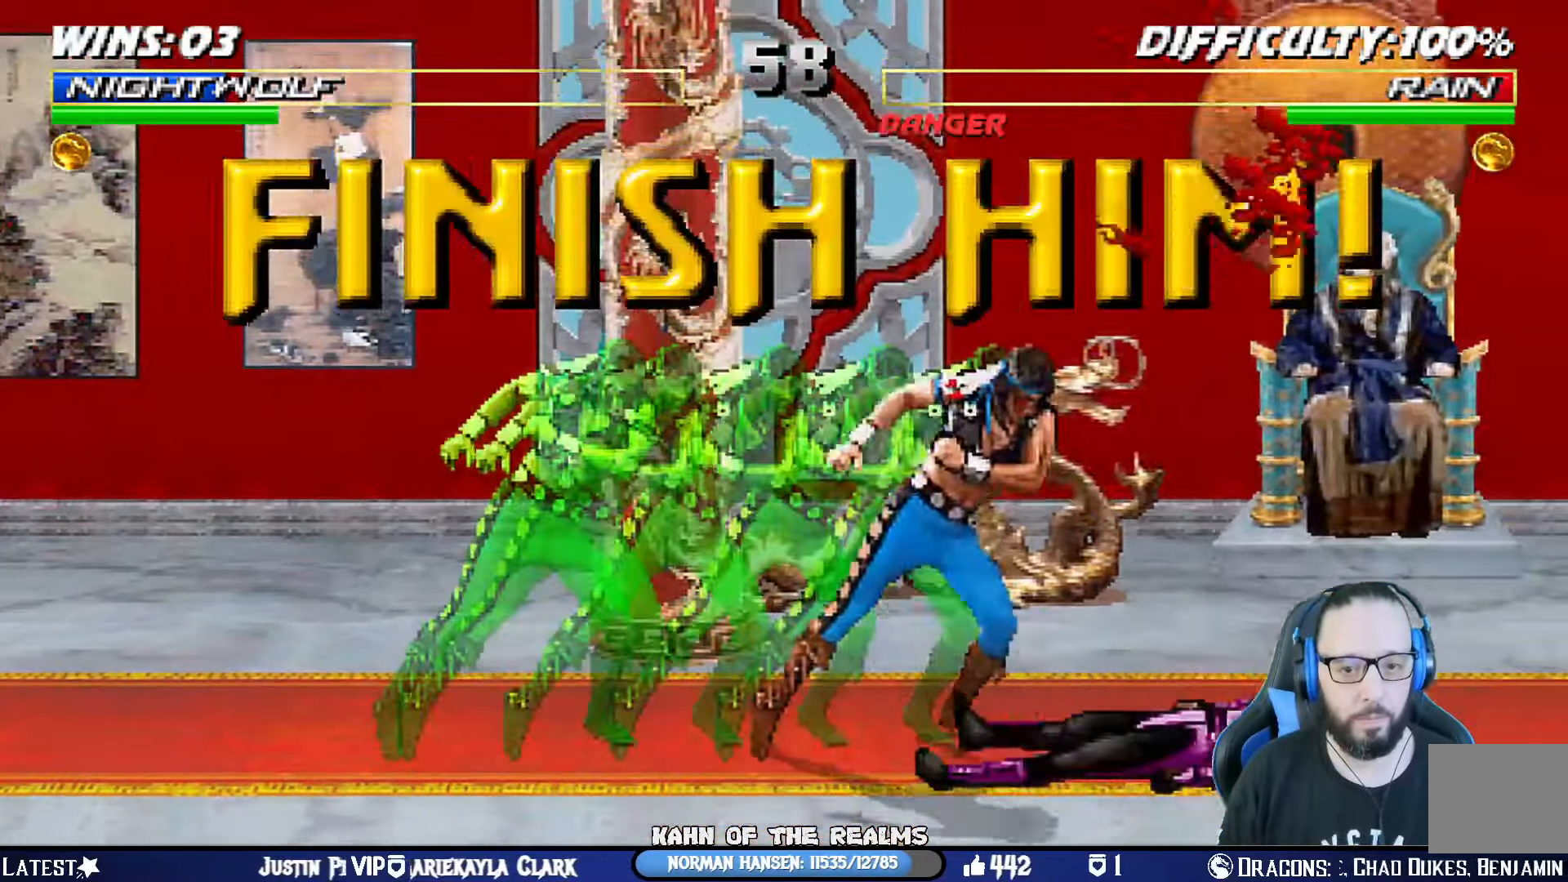
{"buttons": [], "left_stick": "center", "right_stick": "center", "events": [[100, "DPAD_RIGHT", "up"], [133, "CIRCLE", "up"]]}
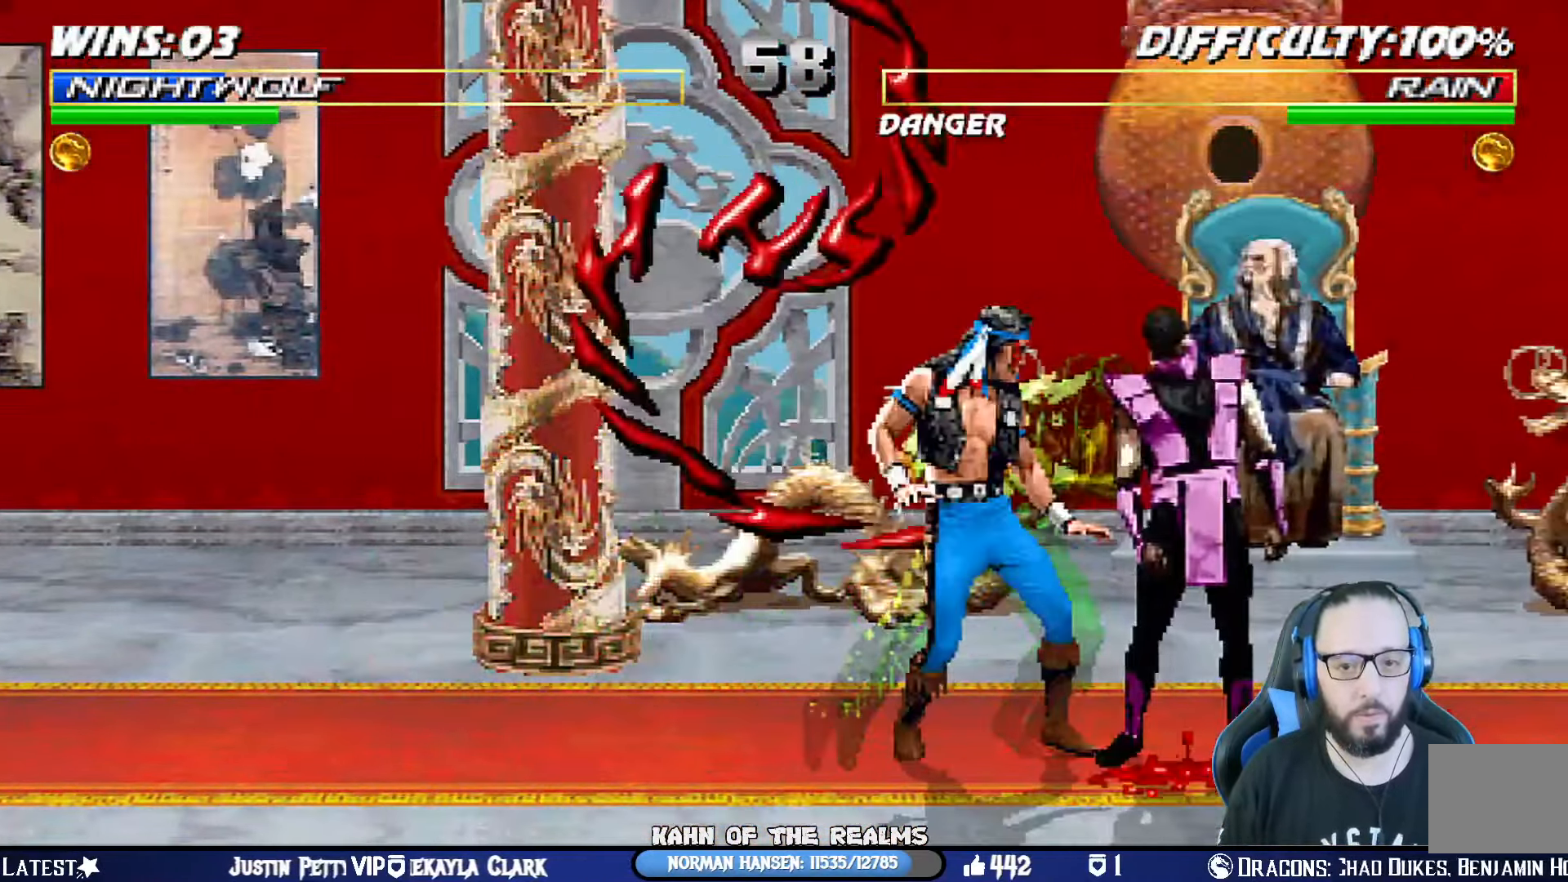
{"buttons": ["L1"], "left_stick": "center", "right_stick": "center", "events": [[17, "START", "down"], [150, "START", "up"], [250, "CROSS", "down"], [367, "CROSS", "up"], [417, "L1", "down"]]}
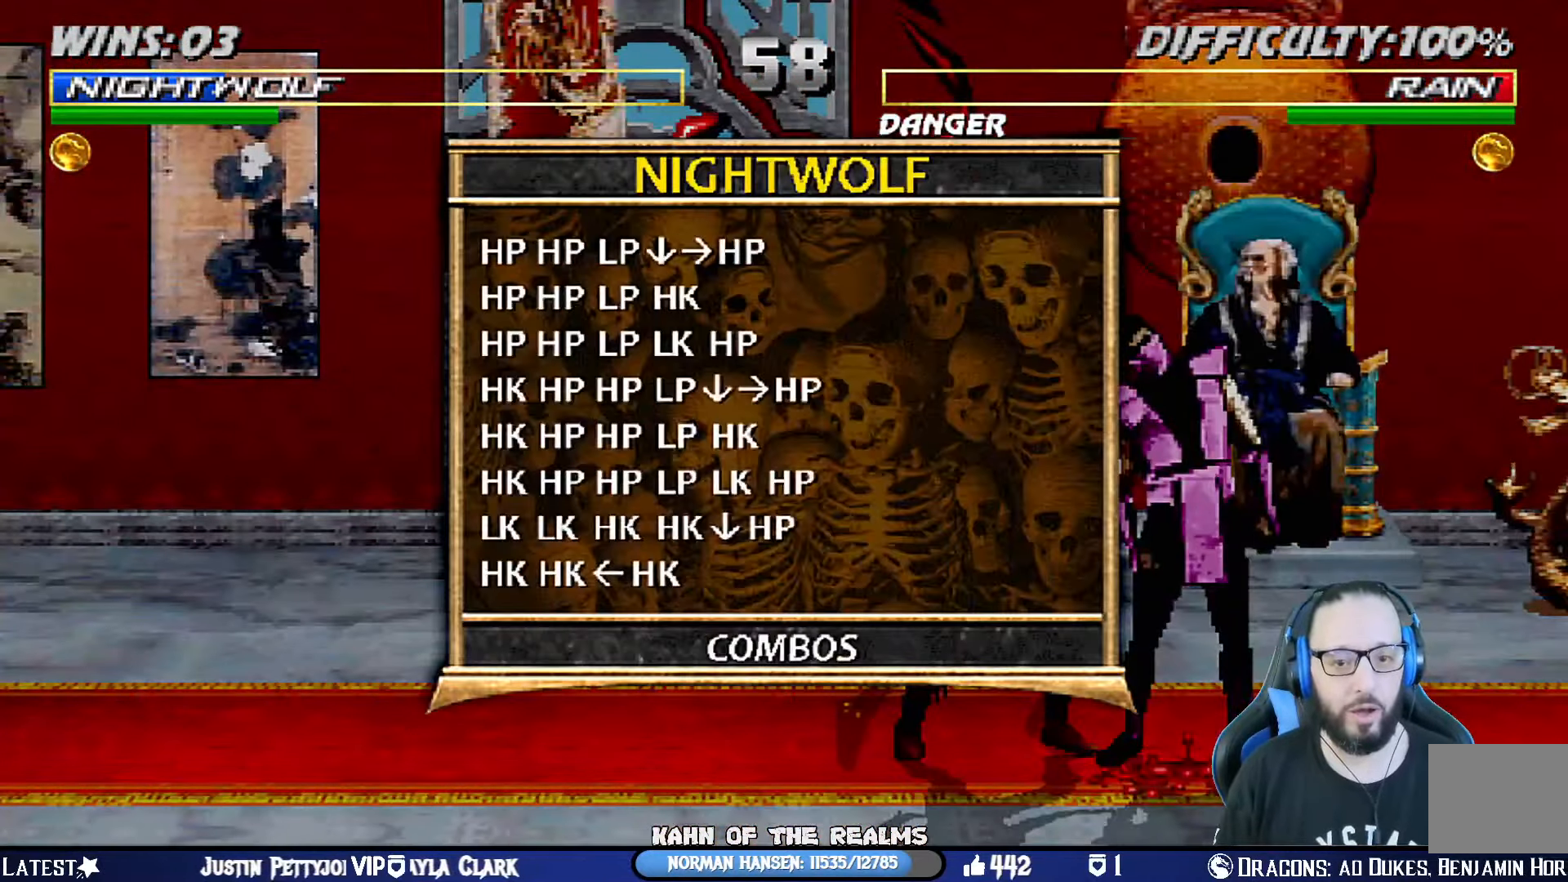
{"buttons": [], "left_stick": "center", "right_stick": "center", "events": [[16, "L1", "up"], [100, "L1", "down"], [216, "L1", "up"]]}
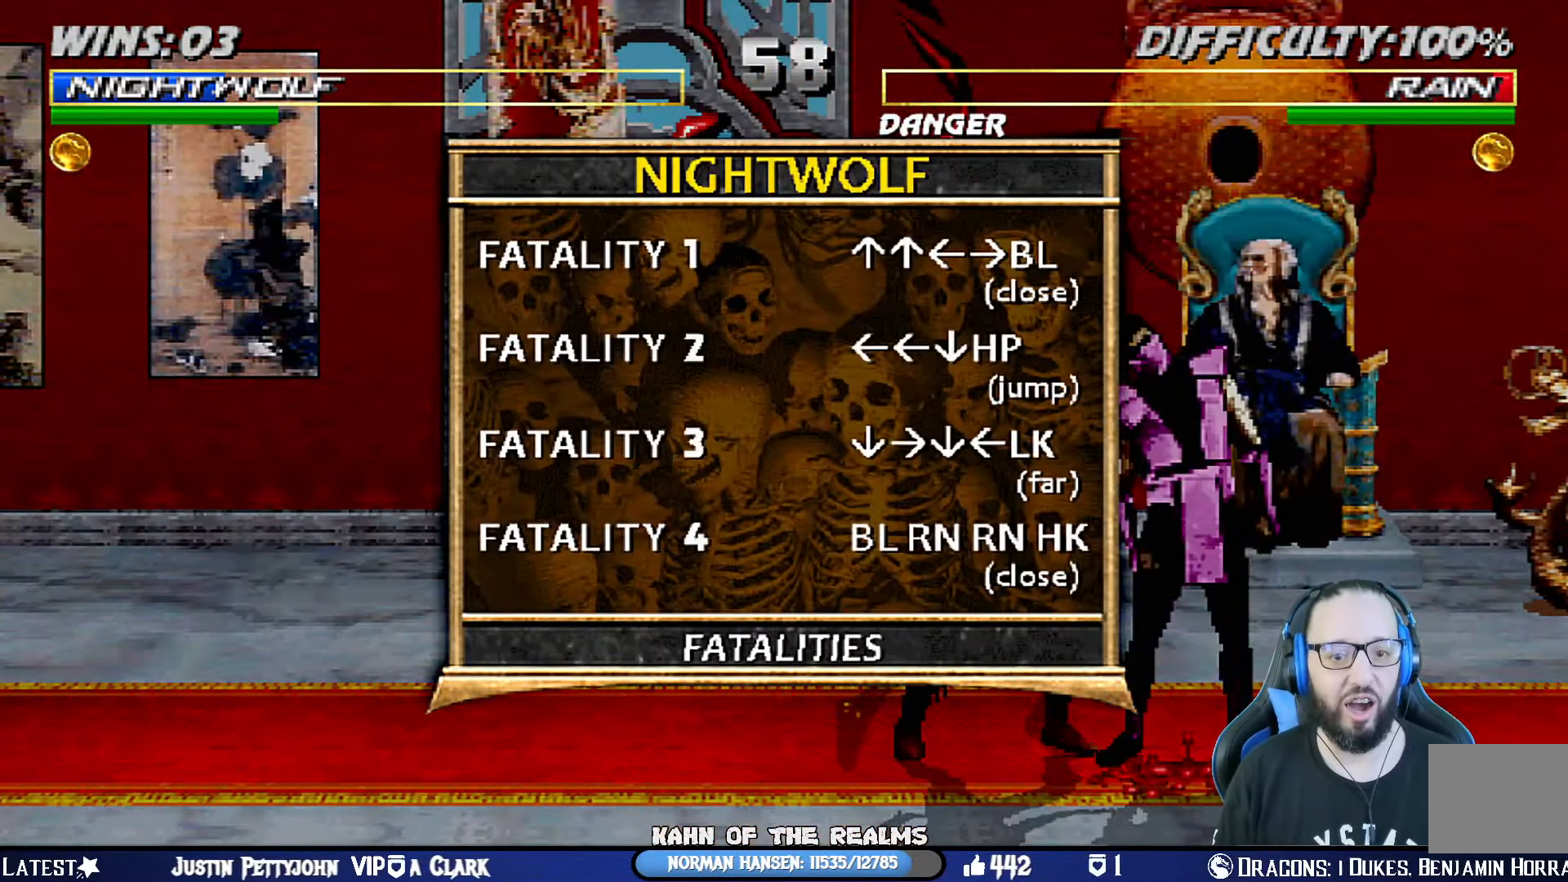
{"buttons": [], "left_stick": "center", "right_stick": "center", "events": []}
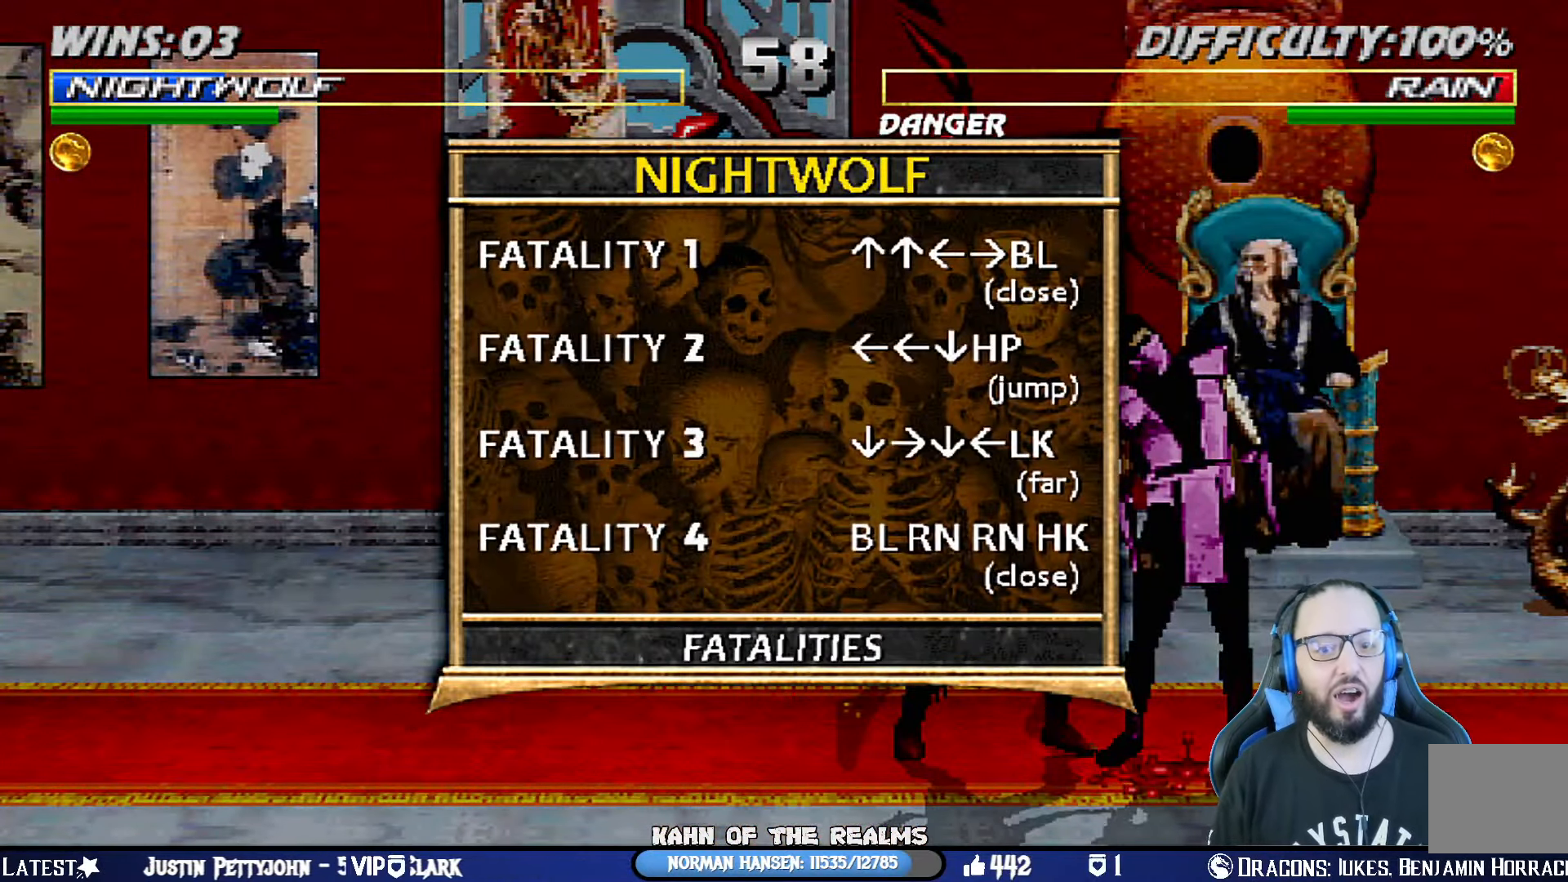
{"buttons": ["CIRCLE"], "left_stick": "center", "right_stick": "center", "events": [[483, "CIRCLE", "down"]]}
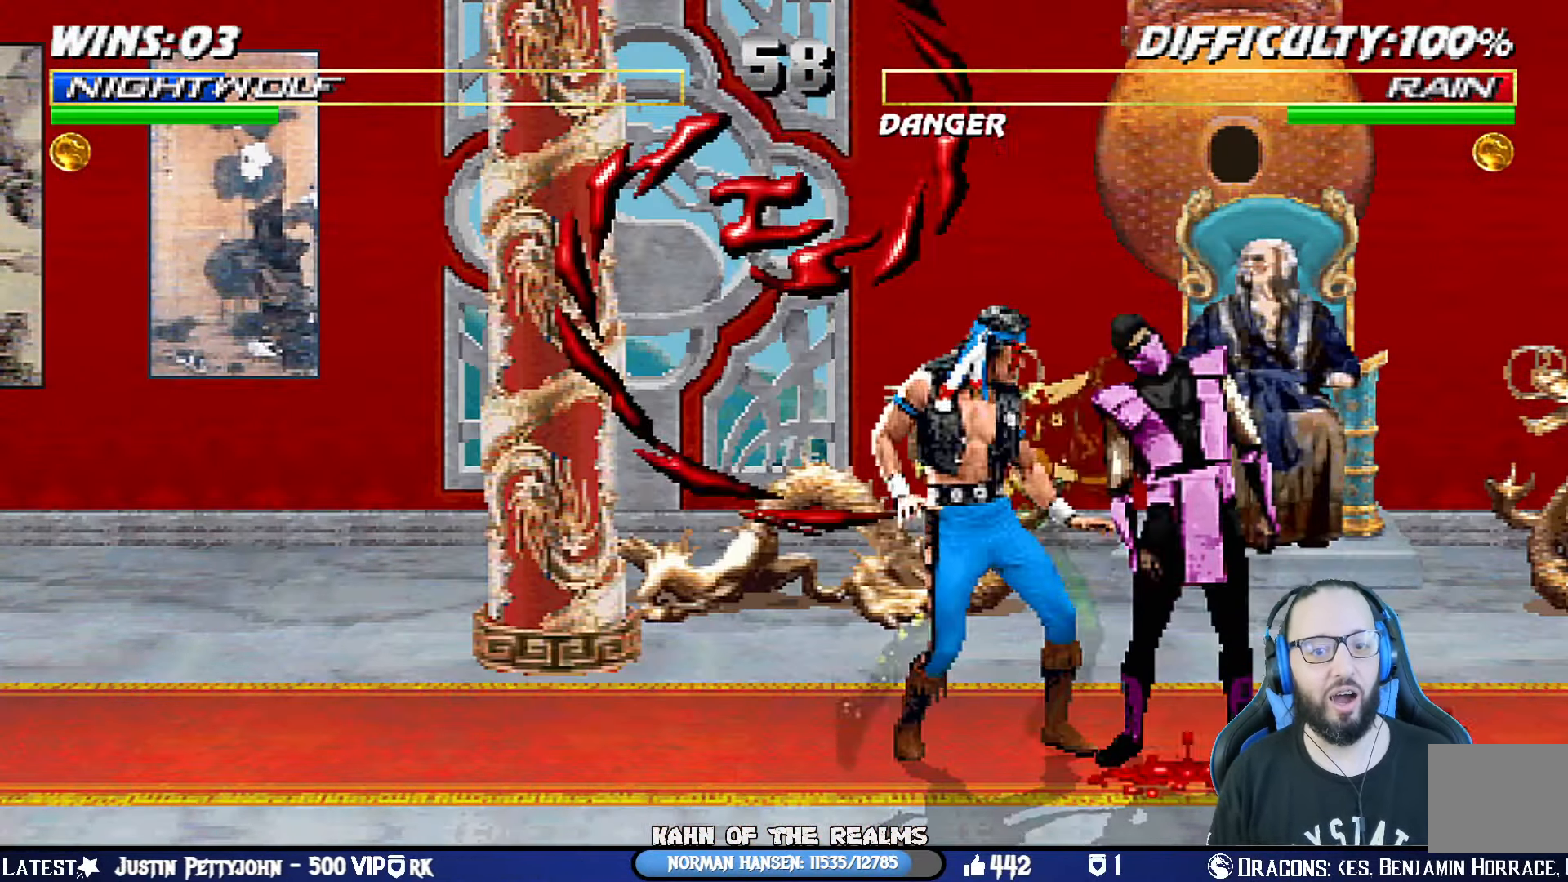
{"buttons": ["L1", "DPAD_UP", "DPAD_LEFT"], "left_stick": "center", "right_stick": "center", "events": [[100, "CIRCLE", "up"], [150, "DPAD_LEFT", "down"], [167, "DPAD_UP", "down"], [167, "L1", "down"]]}
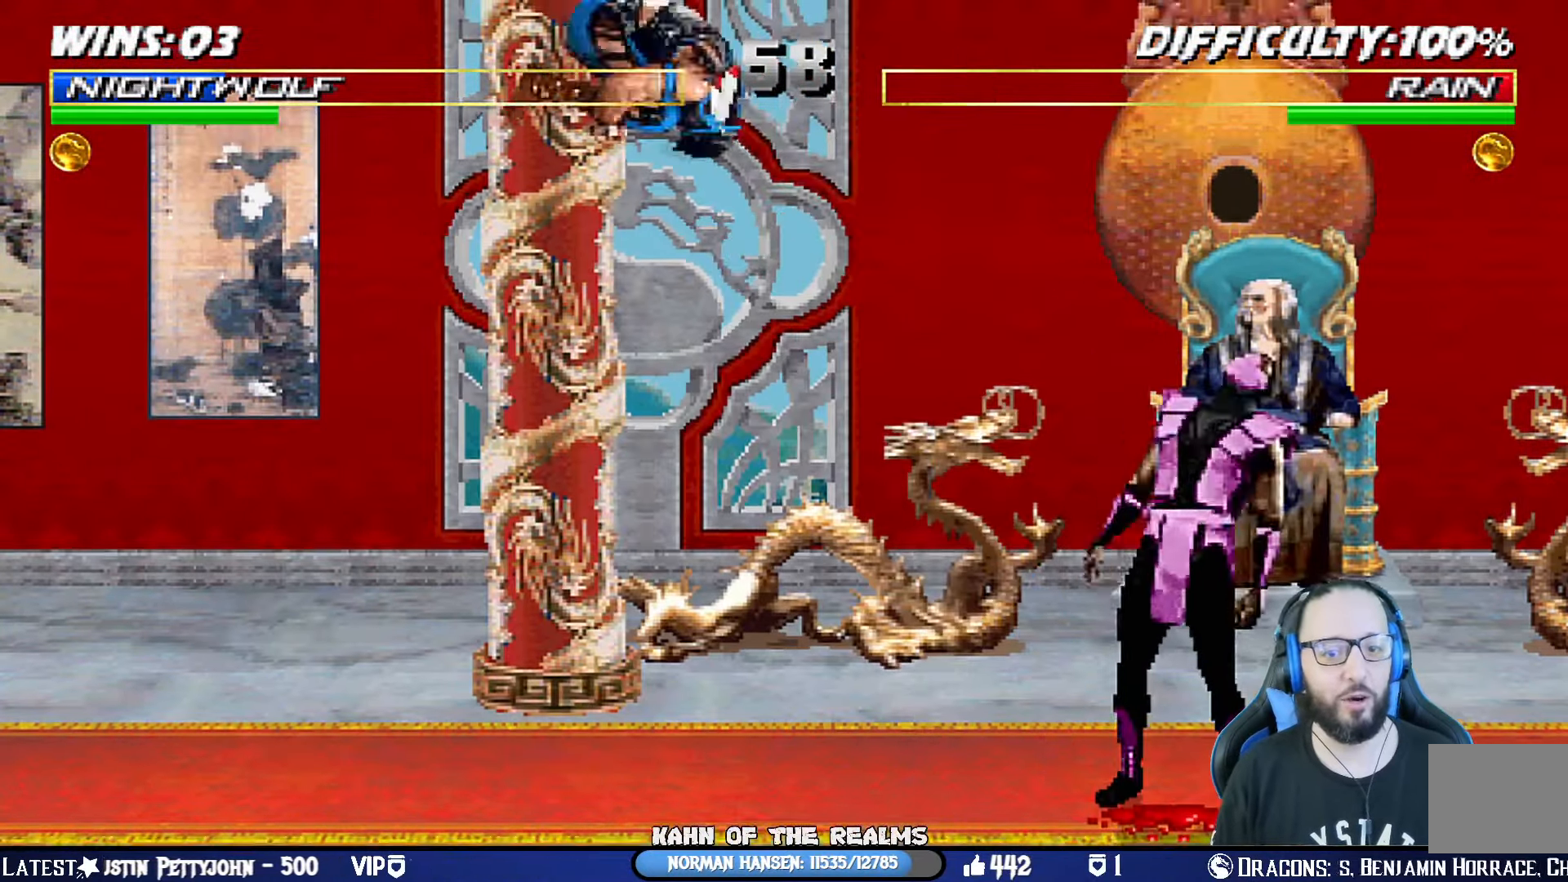
{"buttons": [], "left_stick": "center", "right_stick": "center", "events": [[50, "DPAD_UP", "up"], [67, "DPAD_LEFT", "up"], [100, "L1", "up"], [267, "DPAD_LEFT", "down"], [417, "DPAD_LEFT", "up"]]}
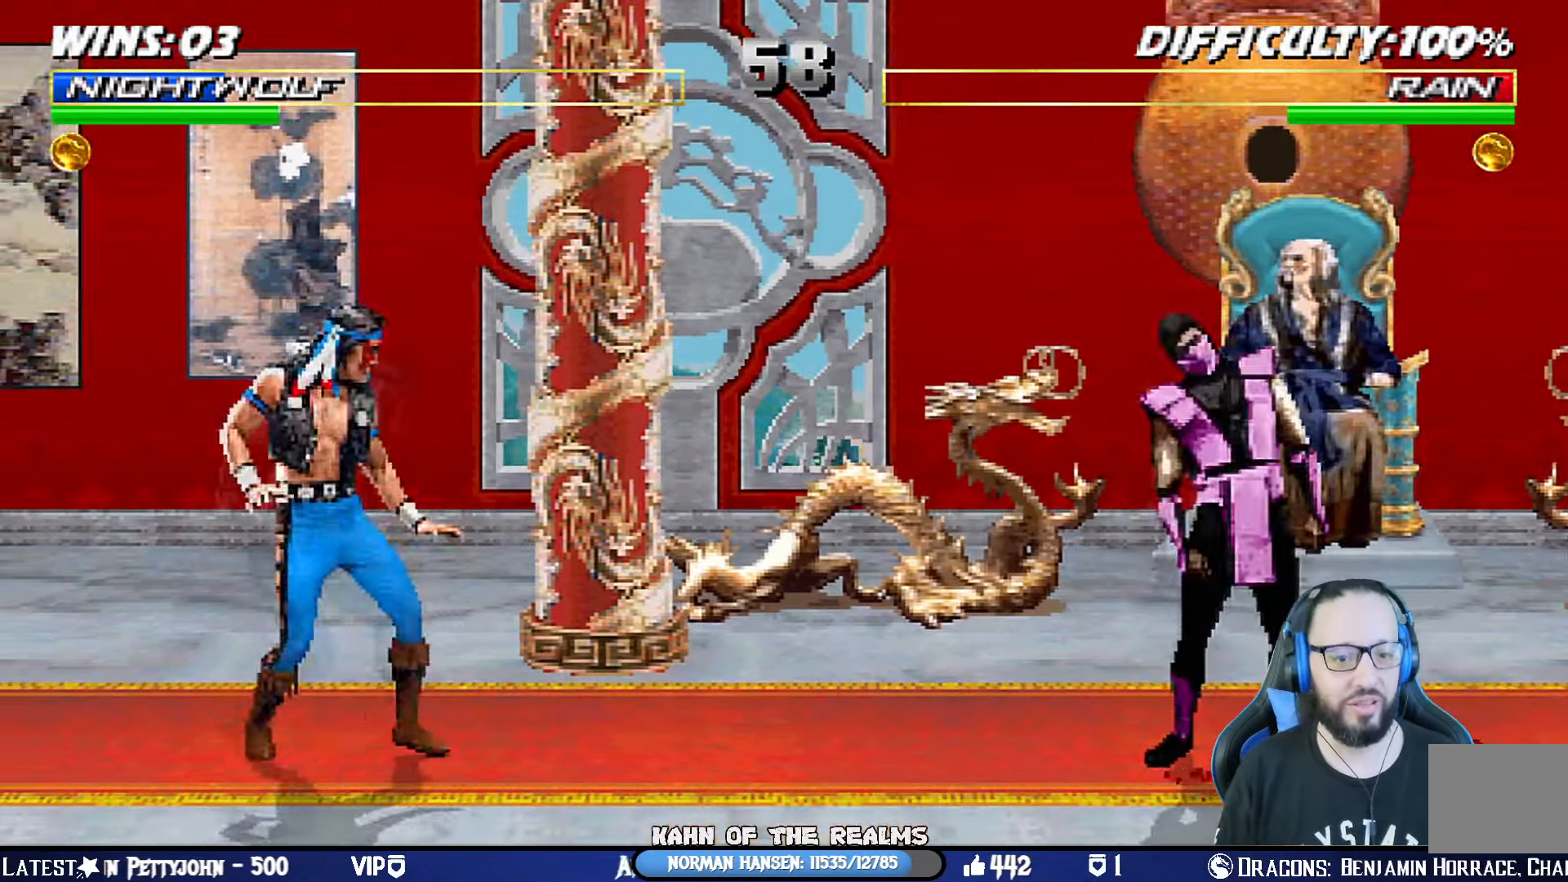
{"buttons": ["CIRCLE"], "left_stick": "center", "right_stick": "center", "events": [[17, "DPAD_DOWN", "down"], [50, "DPAD_RIGHT", "down"], [84, "DPAD_DOWN", "up"], [184, "DPAD_RIGHT", "up"], [234, "DPAD_DOWN", "down"], [284, "DPAD_LEFT", "down"], [351, "CIRCLE", "down"], [351, "DPAD_DOWN", "up"], [384, "DPAD_LEFT", "up"]]}
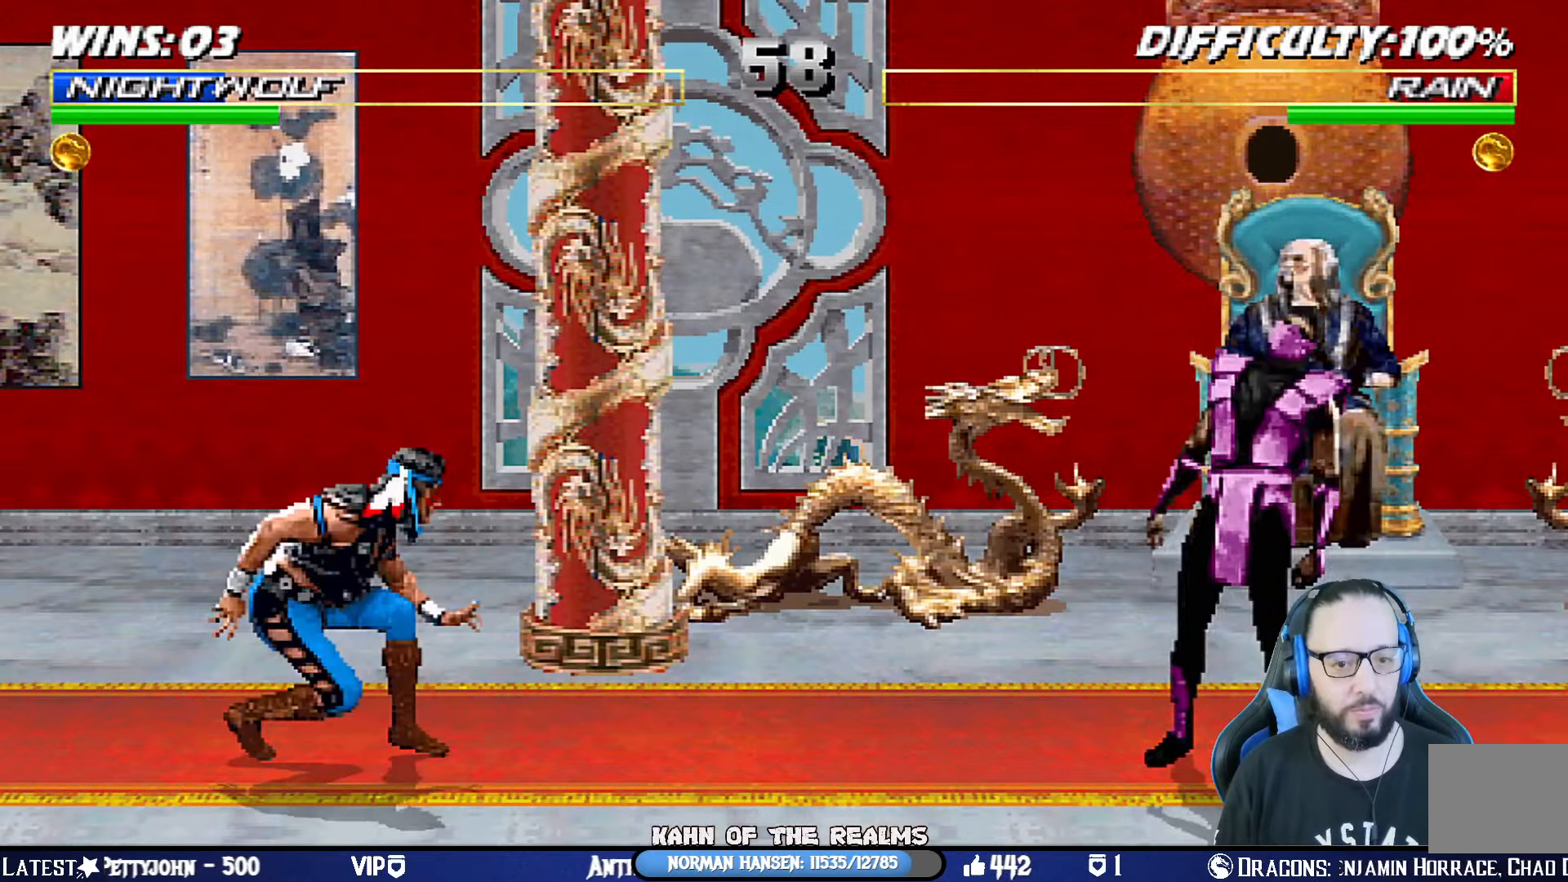
{"buttons": [], "left_stick": "center", "right_stick": "center", "events": [[33, "CIRCLE", "up"]]}